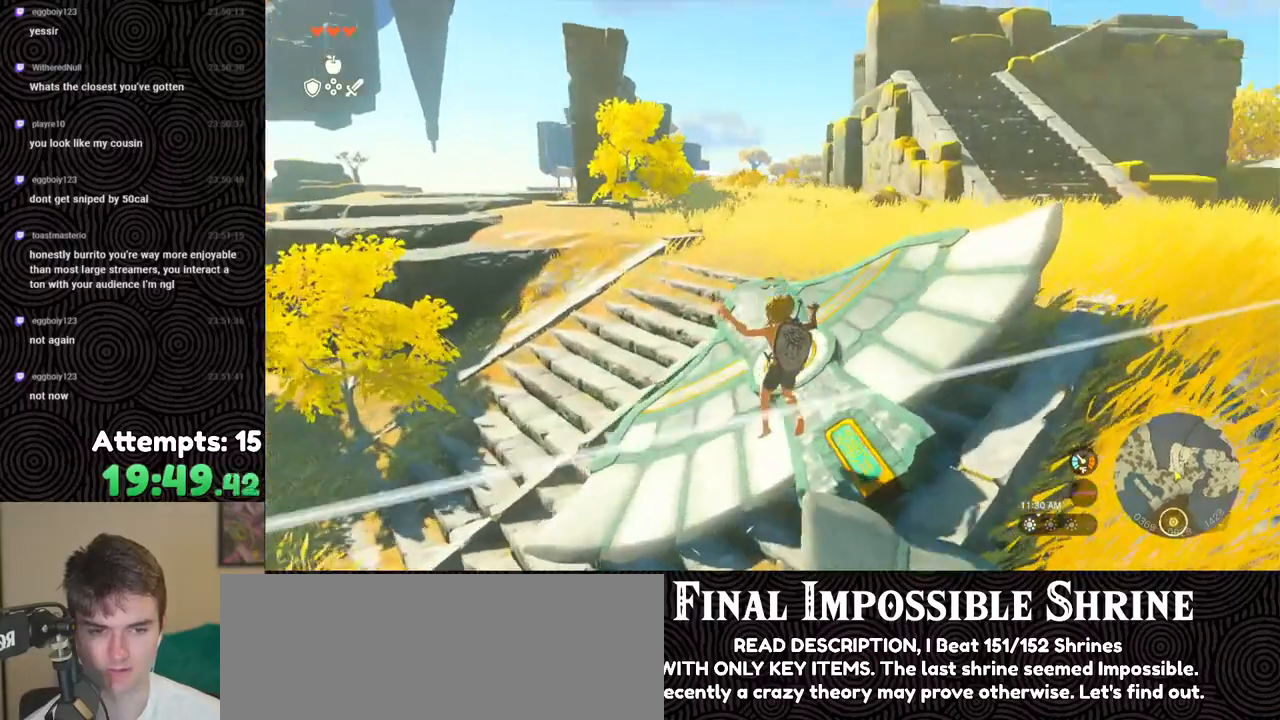
Gameplay with a controller (Nintendo layout); each line is a JSON object with the inputs held at the frame after it. "events" lists button and stick changes between this image and that frame as [ms after this image, input, new state], when the widget could be followed in between. Not read: L3 R3.
{"buttons": [], "left_stick": "center", "right_stick": "right", "events": [[367, "left_stick", "center"]]}
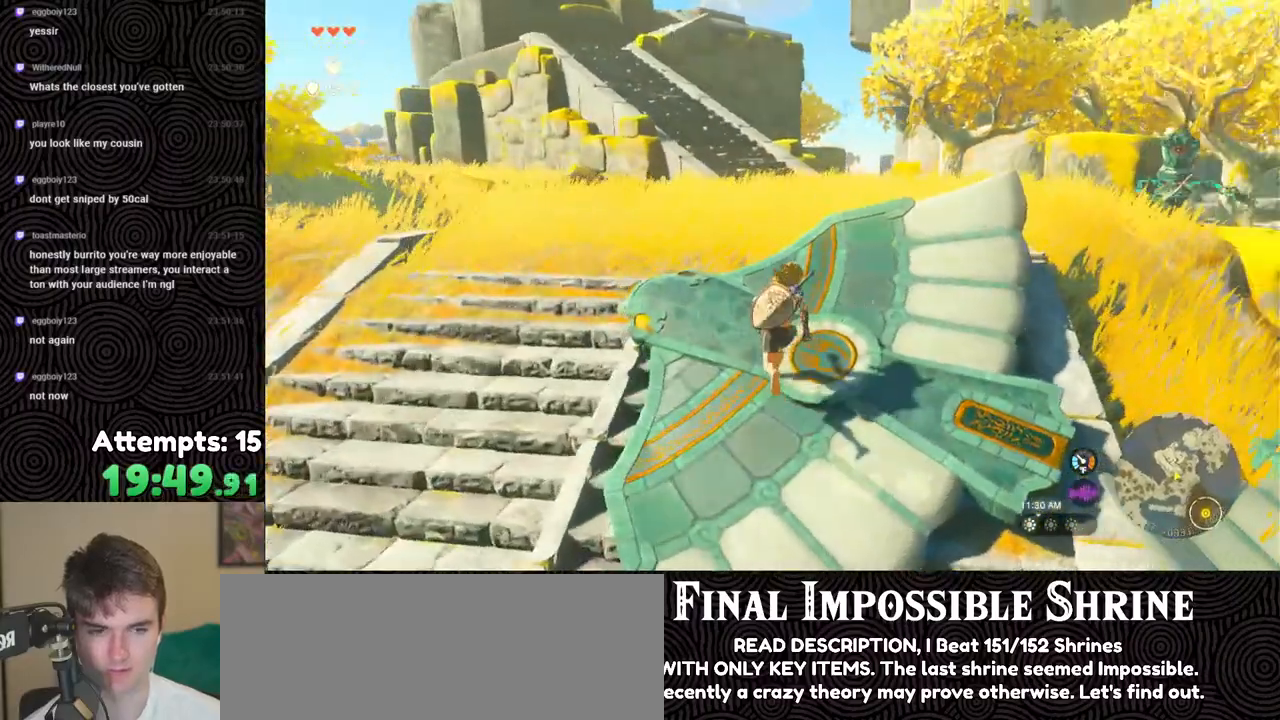
{"buttons": [], "left_stick": "up", "right_stick": "center", "events": [[83, "left_stick", "up"], [250, "right_stick", "center"]]}
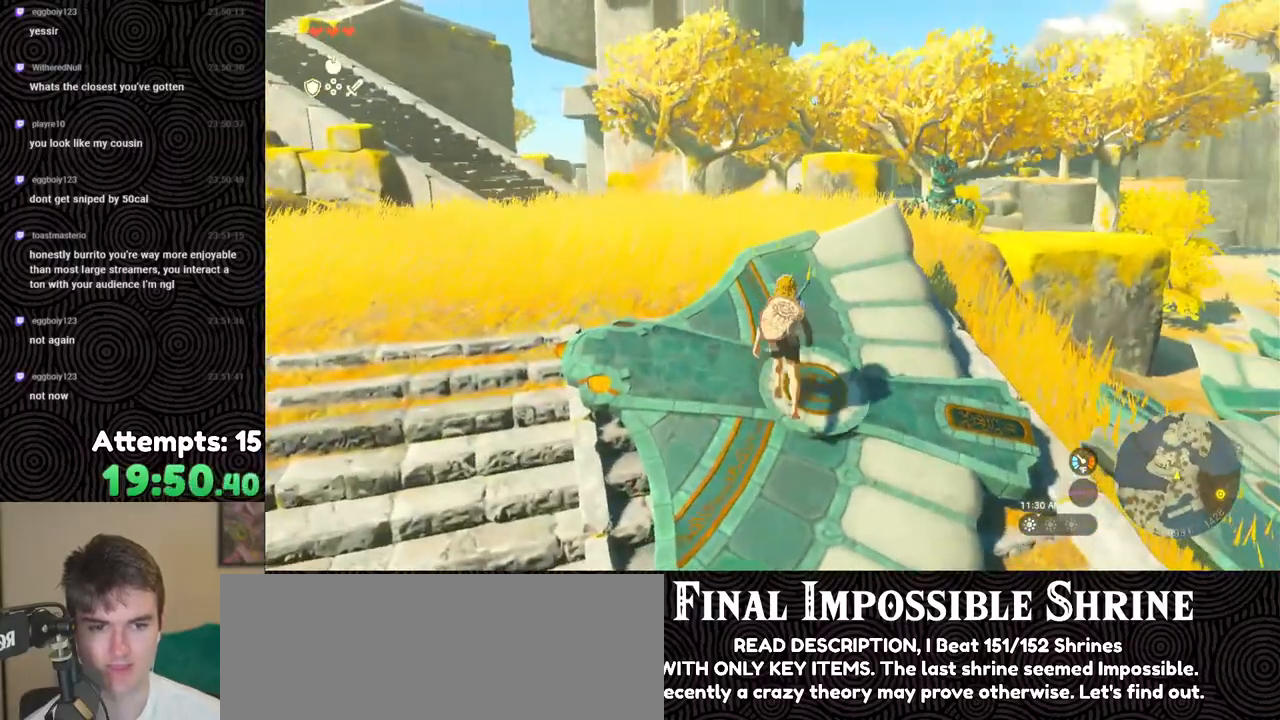
{"buttons": [], "left_stick": "center", "right_stick": "center", "events": [[167, "right_stick", "down-left"], [250, "right_stick", "left"], [417, "left_stick", "center"], [417, "right_stick", "center"]]}
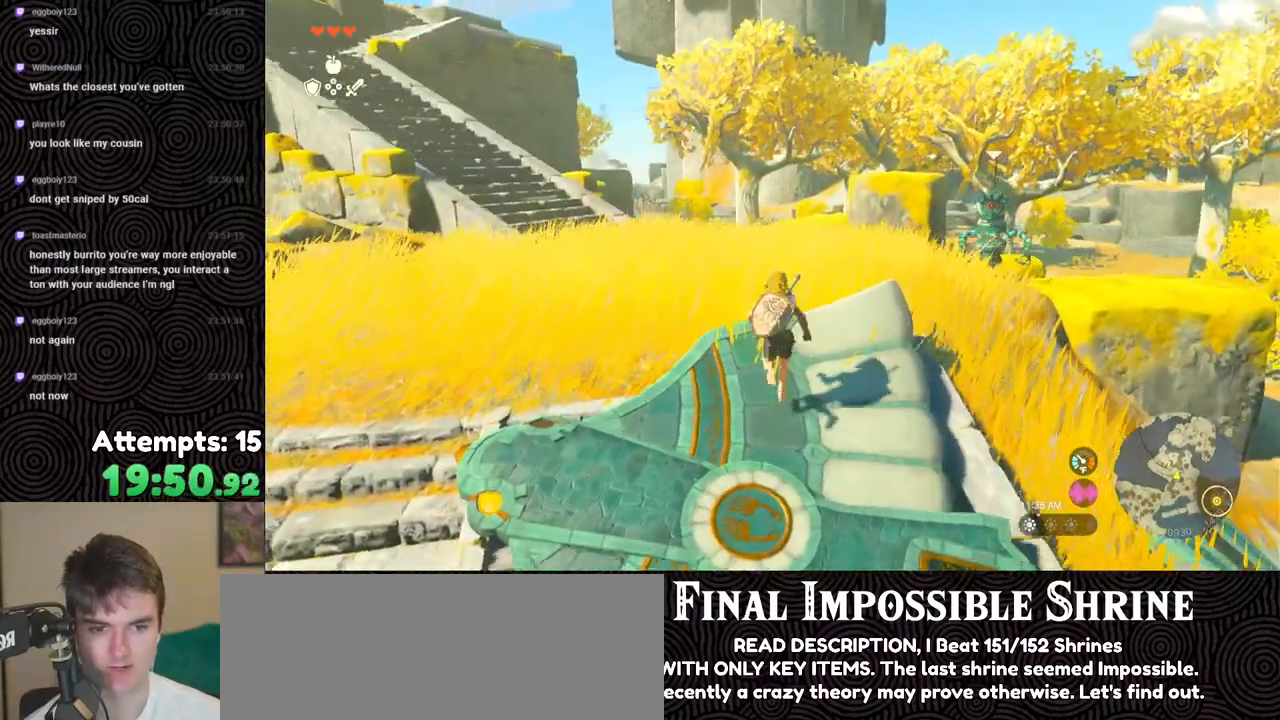
{"buttons": [], "left_stick": "center", "right_stick": "center", "events": [[17, "DPAD_UP", "down"], [300, "X", "down"], [367, "DPAD_UP", "up"], [400, "X", "up"]]}
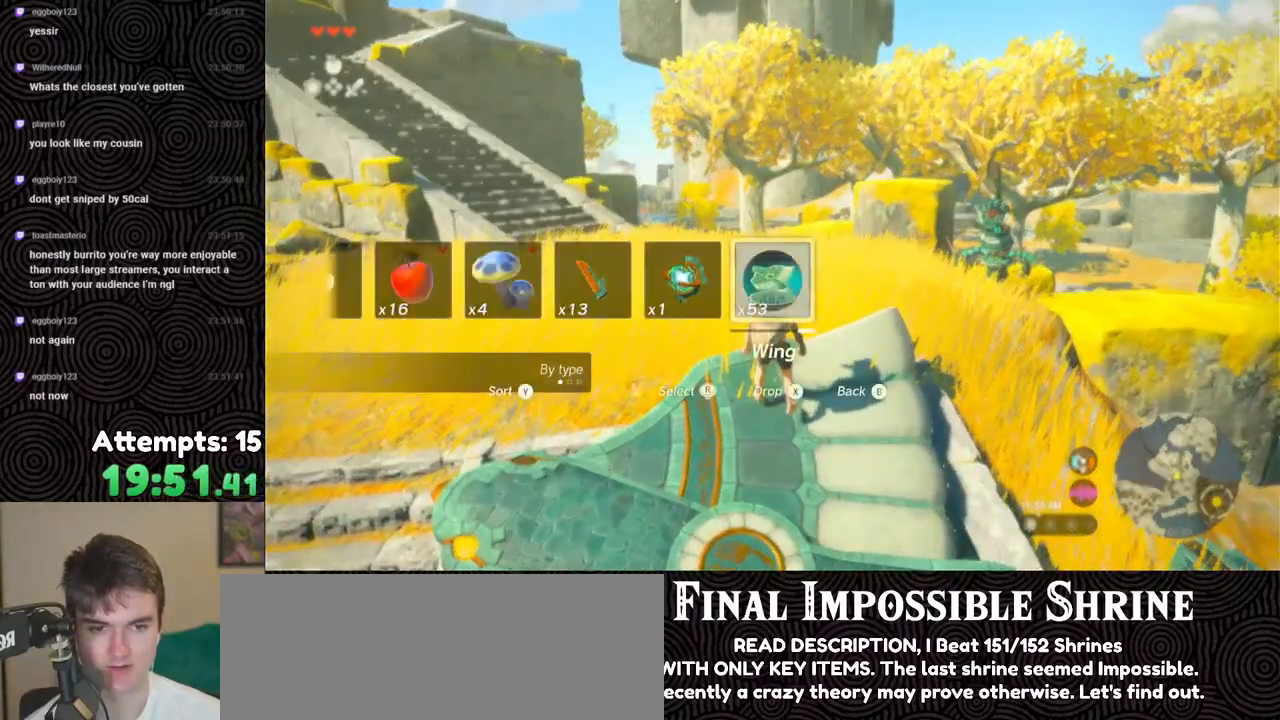
{"buttons": [], "left_stick": "down", "right_stick": "center", "events": [[183, "left_stick", "down"]]}
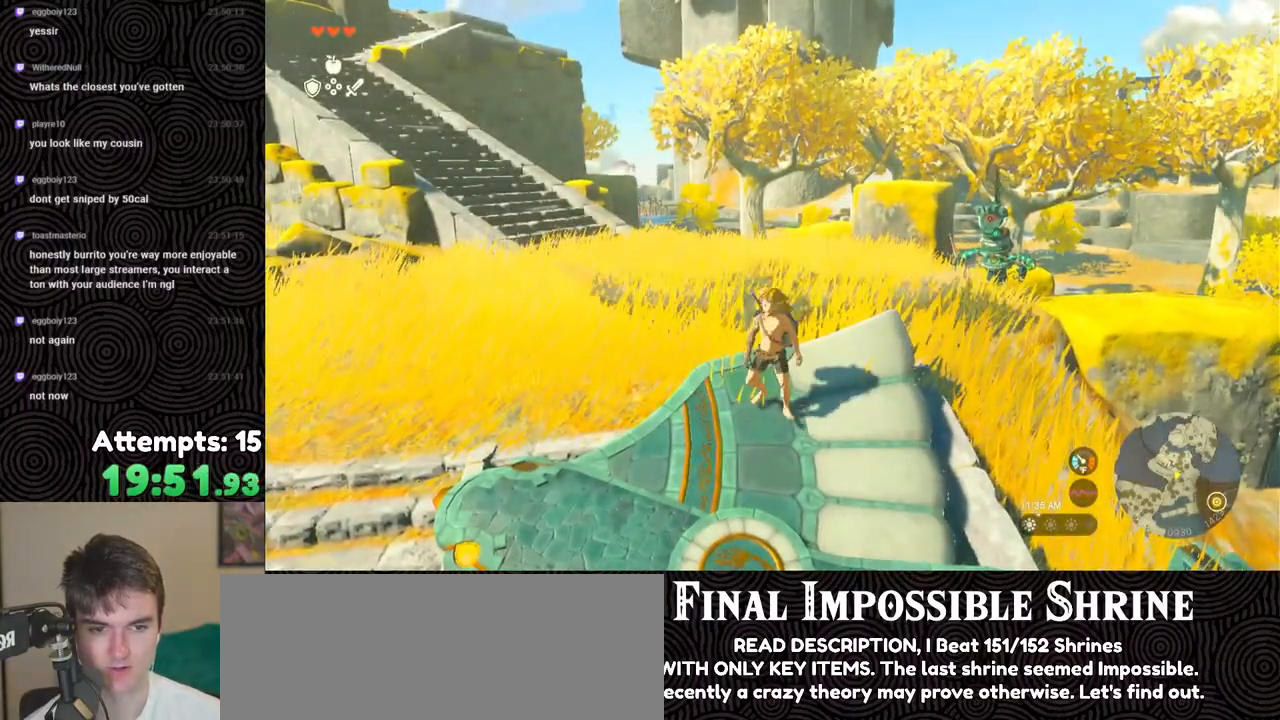
{"buttons": [], "left_stick": "up", "right_stick": "down-right", "events": [[250, "left_stick", "center"], [350, "right_stick", "down-right"], [433, "left_stick", "up"]]}
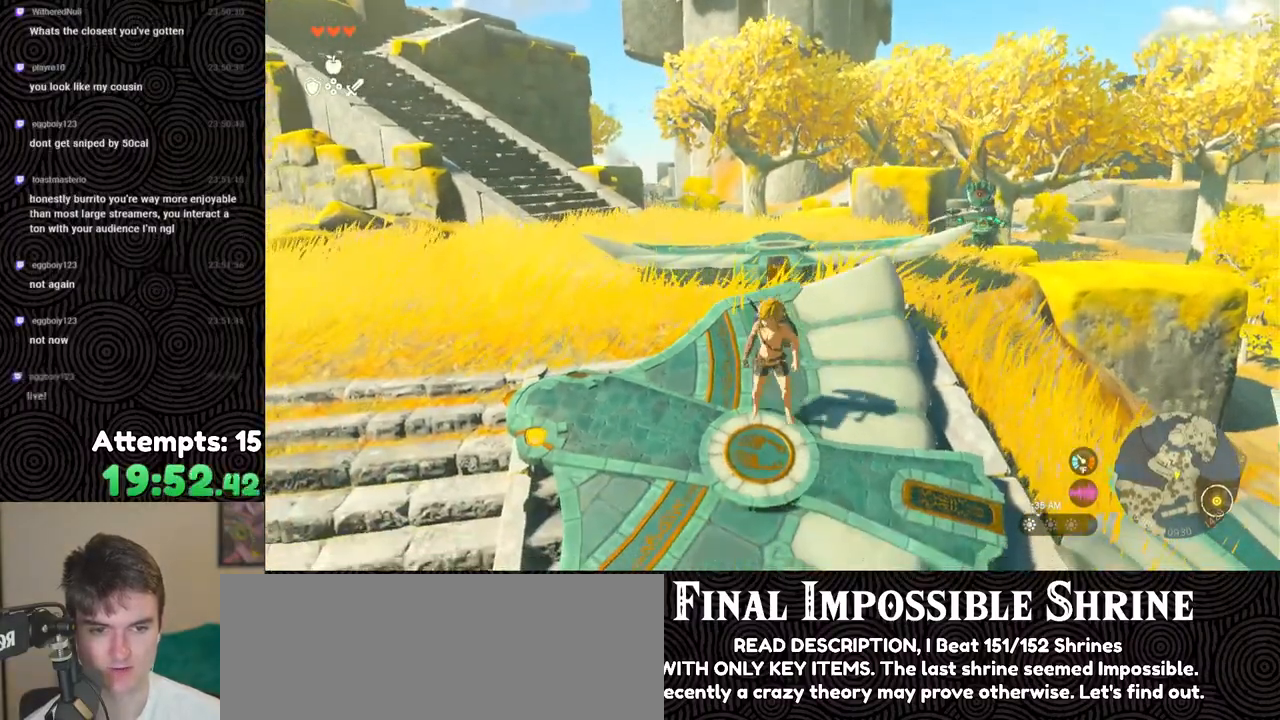
{"buttons": ["B"], "left_stick": "up", "right_stick": "center", "events": [[150, "right_stick", "center"], [317, "B", "down"]]}
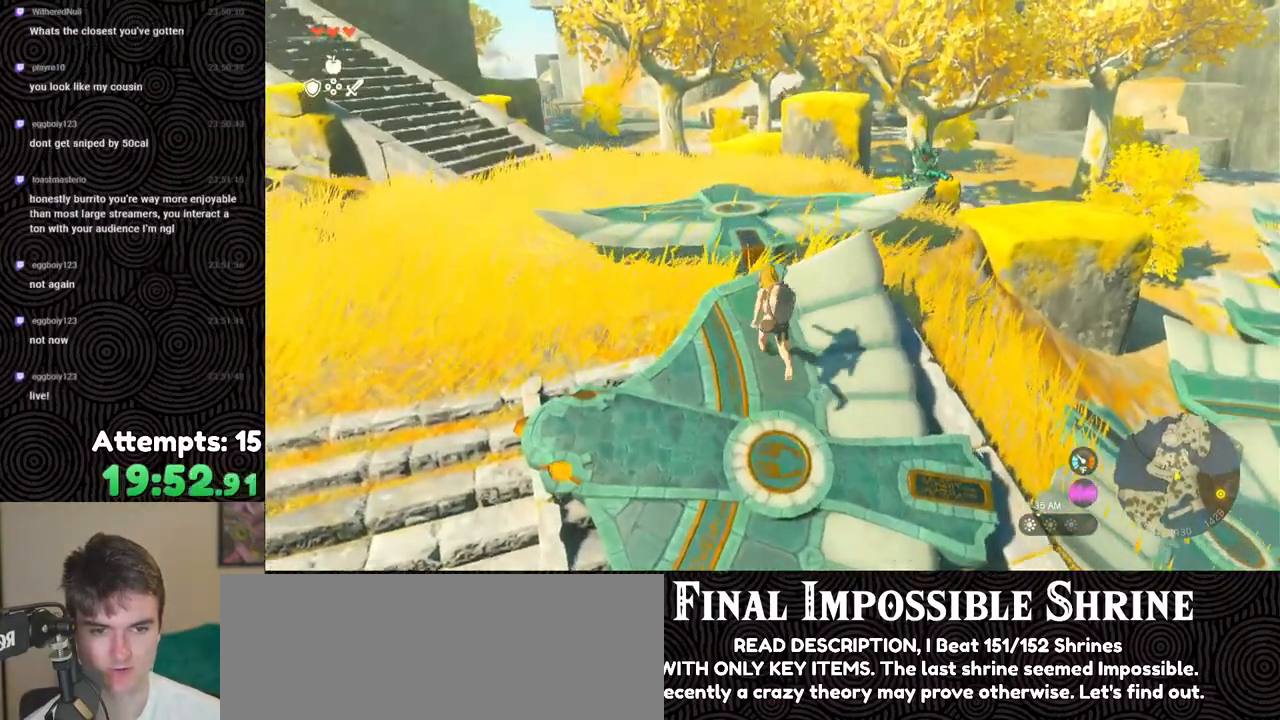
{"buttons": [], "left_stick": "up-right", "right_stick": "right", "events": [[33, "B", "up"], [100, "X", "down"], [183, "X", "up"], [383, "right_stick", "right"], [500, "left_stick", "up-right"]]}
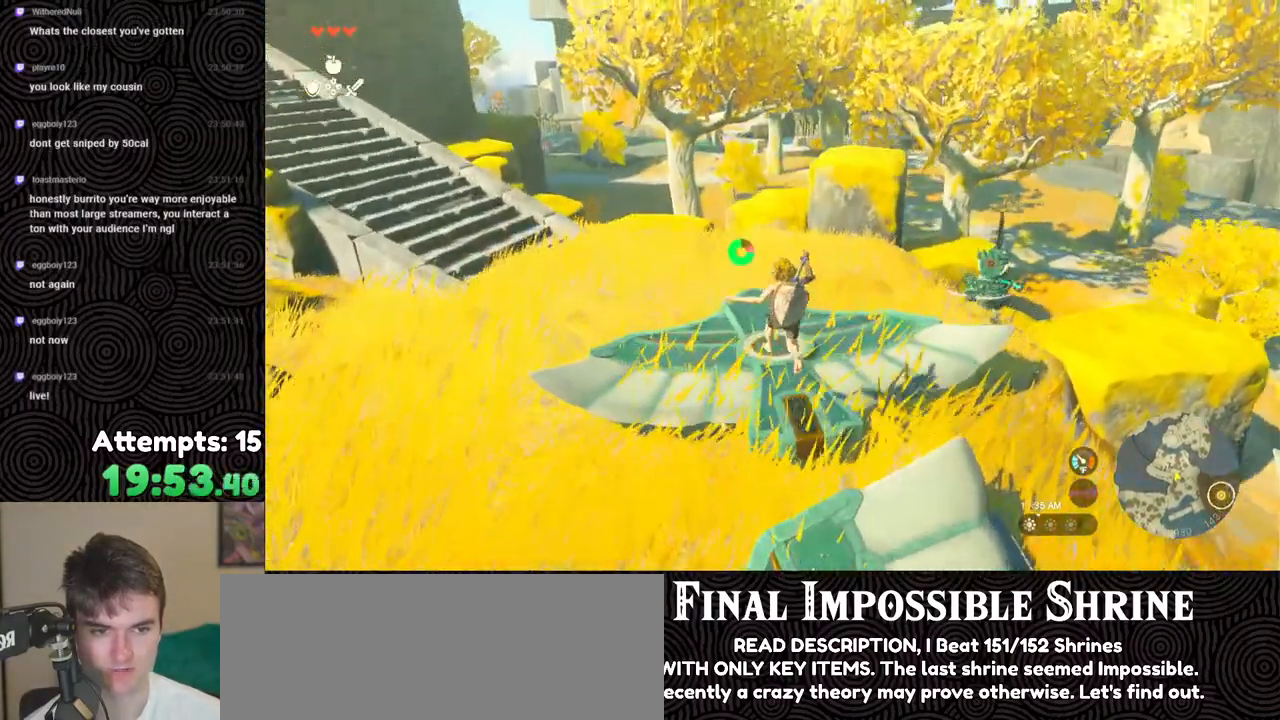
{"buttons": ["L2"], "left_stick": "center", "right_stick": "center", "events": [[350, "L2", "down"], [383, "left_stick", "center"], [483, "right_stick", "center"]]}
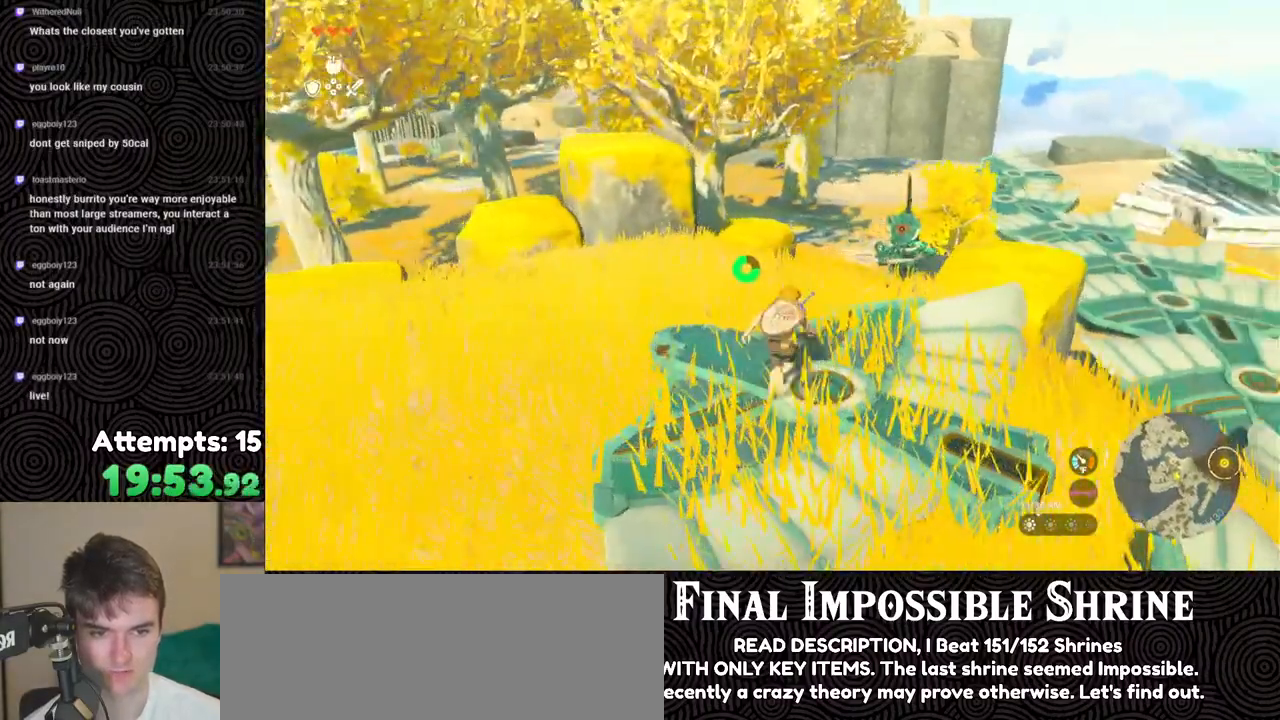
{"buttons": ["L2"], "left_stick": "center", "right_stick": "center", "events": [[267, "left_stick", "up-right"], [383, "left_stick", "center"]]}
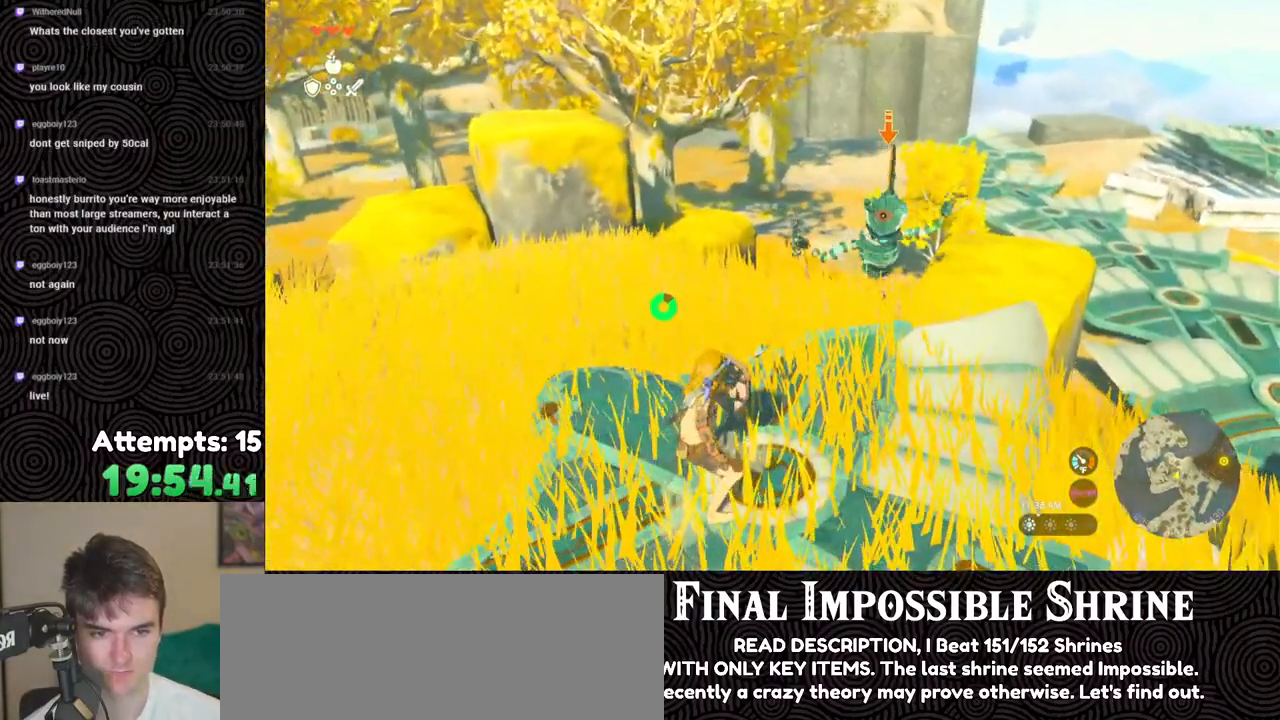
{"buttons": [], "left_stick": "center", "right_stick": "right", "events": [[83, "left_stick", "up-right"], [167, "L2", "up"], [217, "left_stick", "center"], [500, "right_stick", "right"]]}
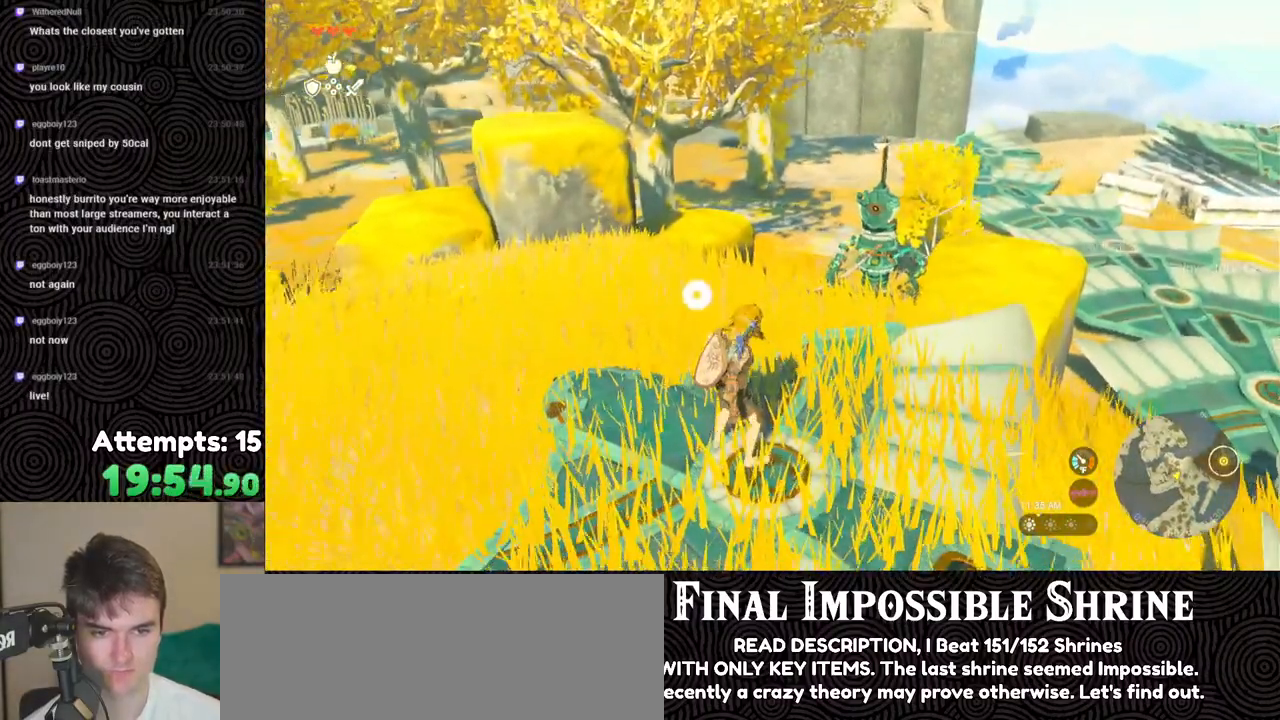
{"buttons": [], "left_stick": "center", "right_stick": "center", "events": [[33, "left_stick", "up-right"], [183, "left_stick", "up"], [250, "right_stick", "center"], [350, "left_stick", "center"]]}
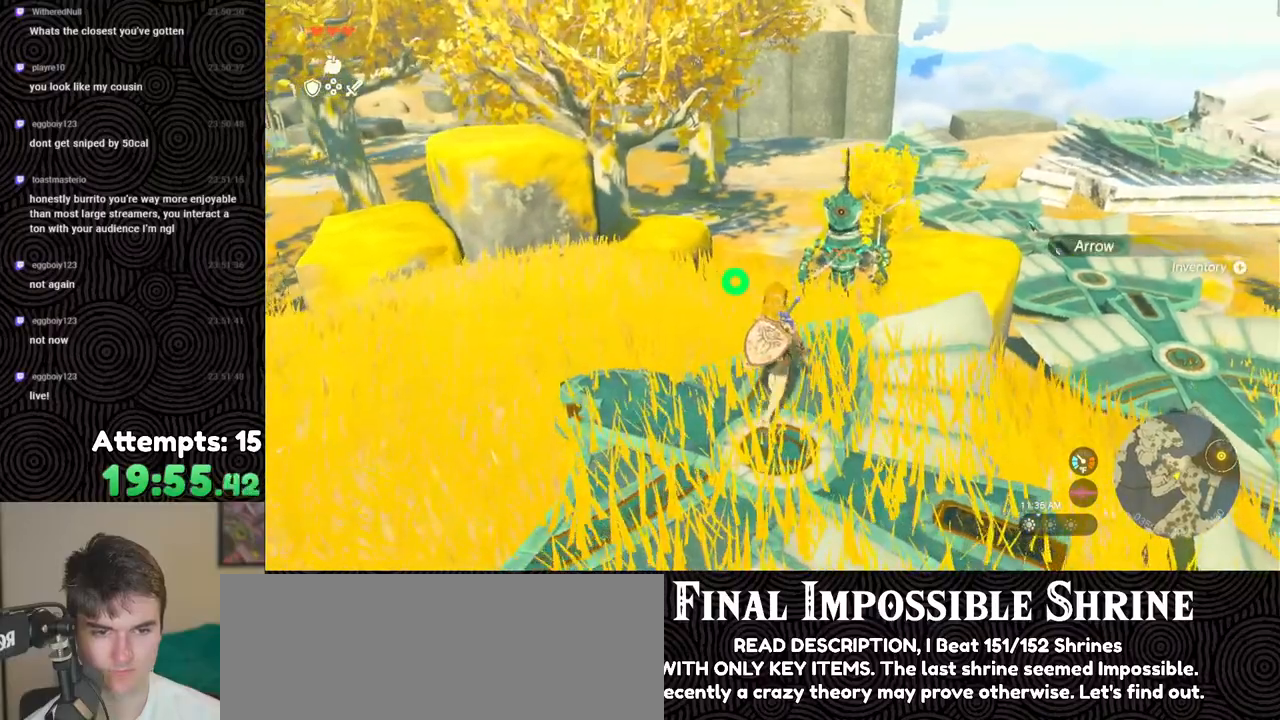
{"buttons": [], "left_stick": "center", "right_stick": "left", "events": [[467, "right_stick", "left"]]}
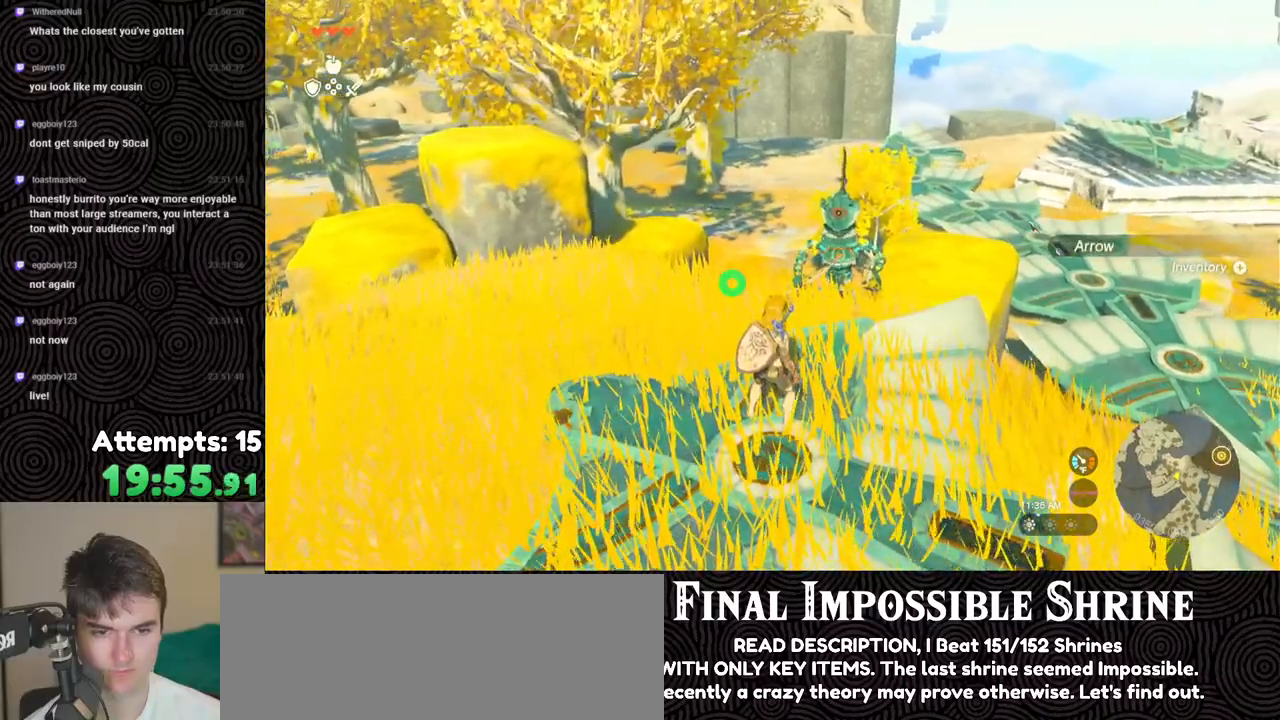
{"buttons": ["DPAD_UP"], "left_stick": "center", "right_stick": "center", "events": [[83, "left_stick", "down"], [350, "left_stick", "center"], [400, "right_stick", "center"], [467, "DPAD_UP", "down"]]}
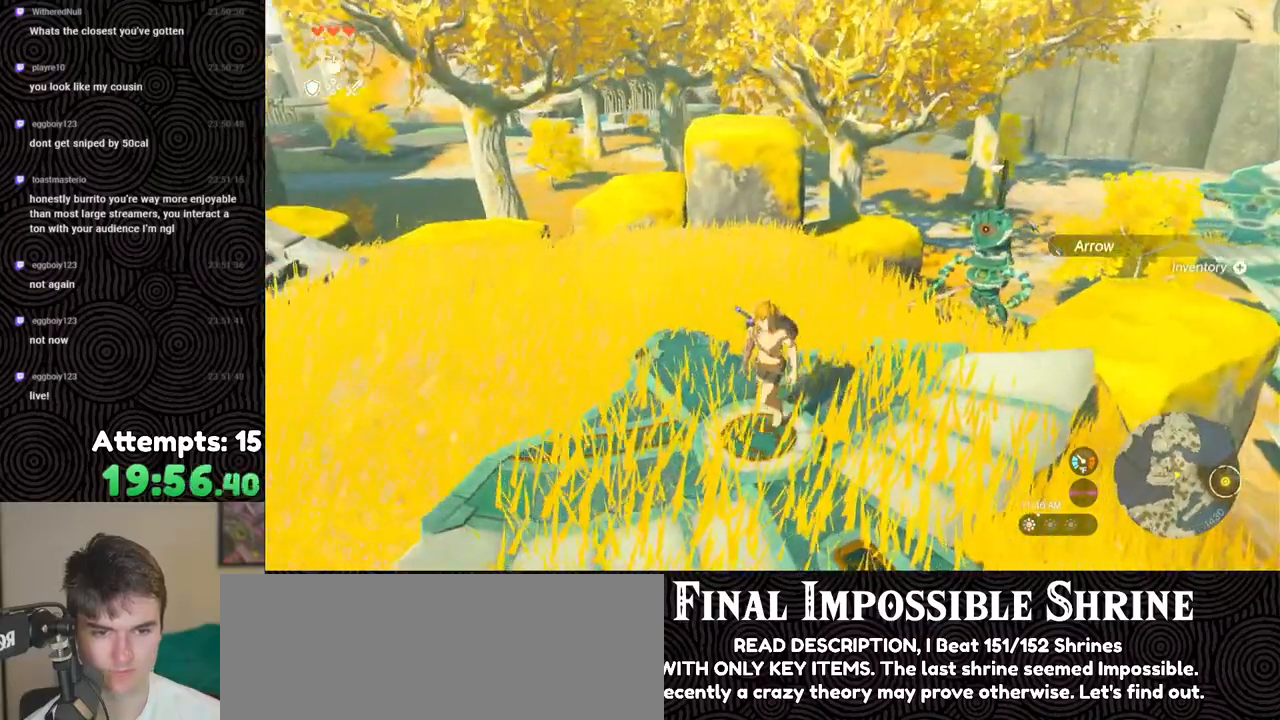
{"buttons": [], "left_stick": "center", "right_stick": "center", "events": [[267, "X", "down"], [367, "DPAD_UP", "up"], [400, "X", "up"]]}
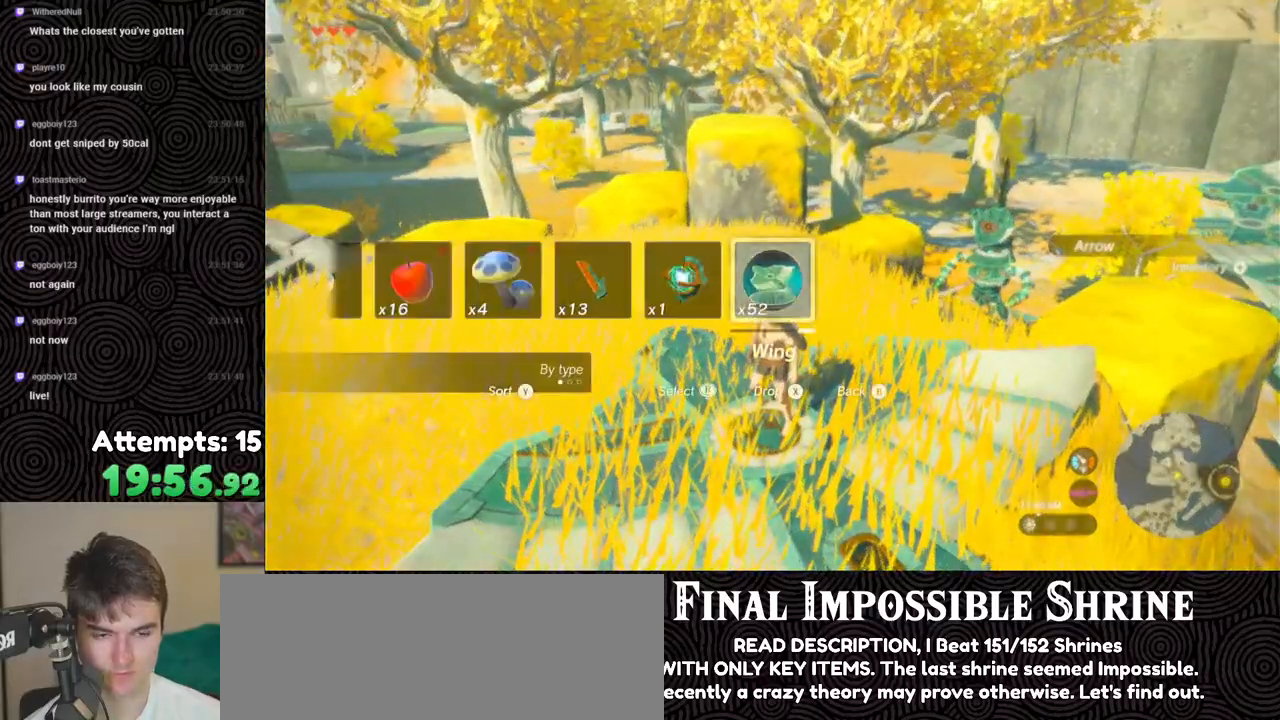
{"buttons": [], "left_stick": "down", "right_stick": "down-left", "events": [[150, "left_stick", "down"], [467, "right_stick", "down-left"]]}
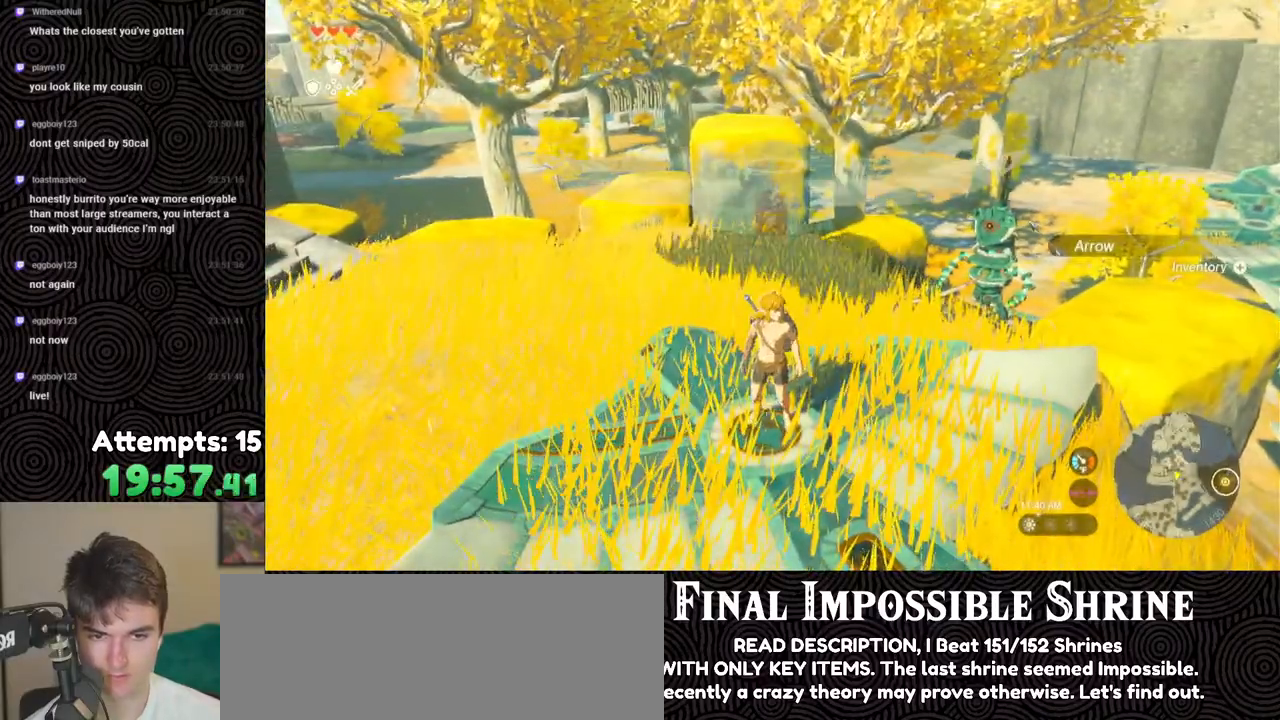
{"buttons": [], "left_stick": "up", "right_stick": "down-right", "events": [[200, "left_stick", "center"], [200, "right_stick", "down"], [417, "right_stick", "down-right"], [483, "left_stick", "up"]]}
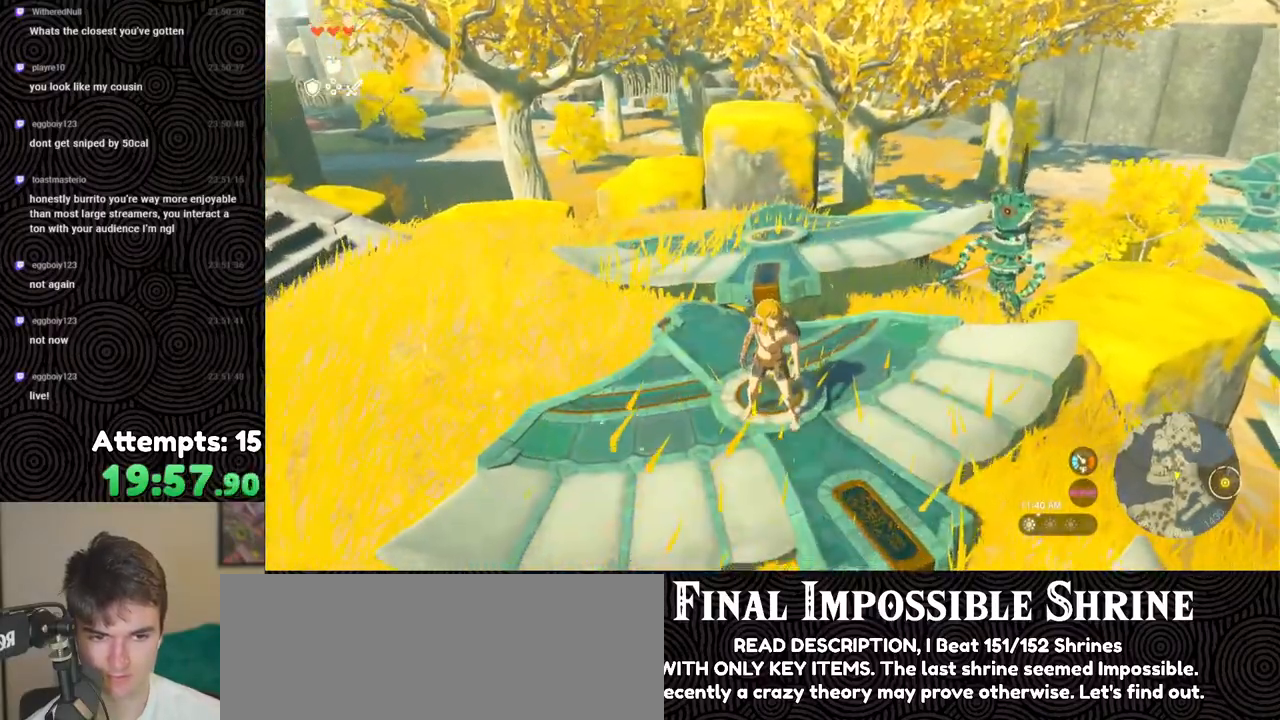
{"buttons": ["X"], "left_stick": "up", "right_stick": "right", "events": [[467, "X", "down"], [467, "right_stick", "right"]]}
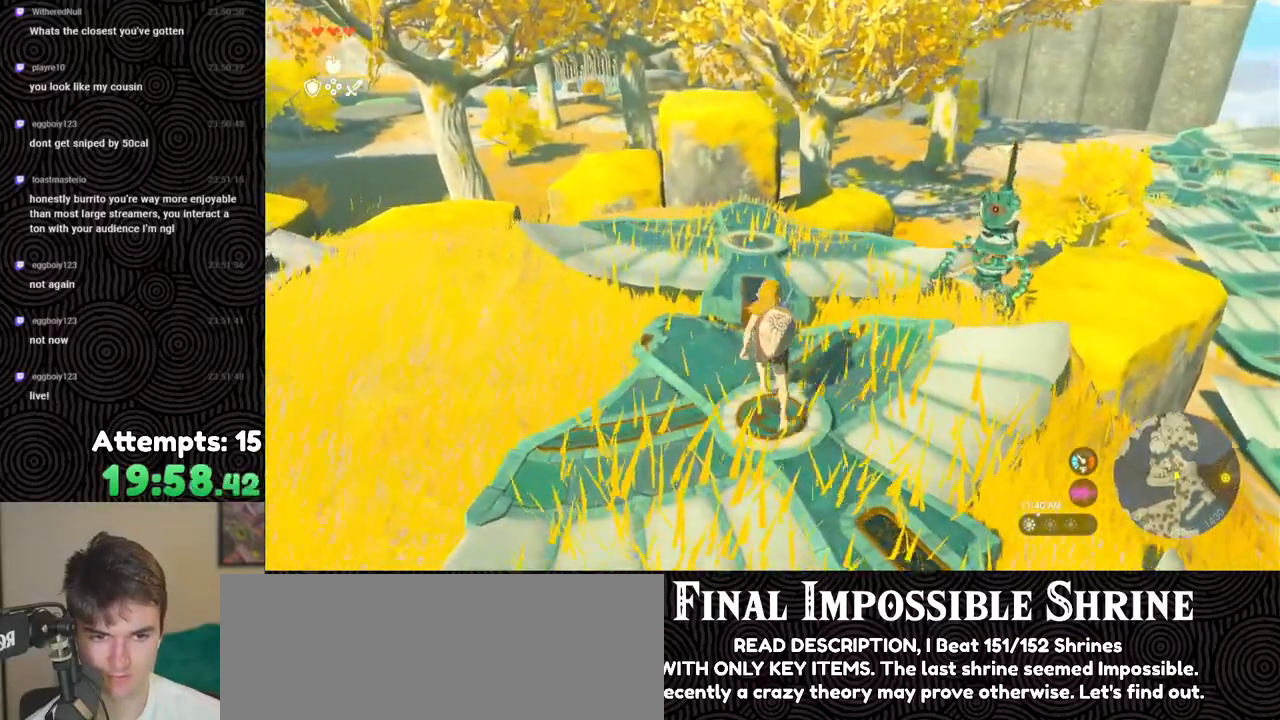
{"buttons": [], "left_stick": "center", "right_stick": "right", "events": [[33, "X", "up"], [400, "left_stick", "center"]]}
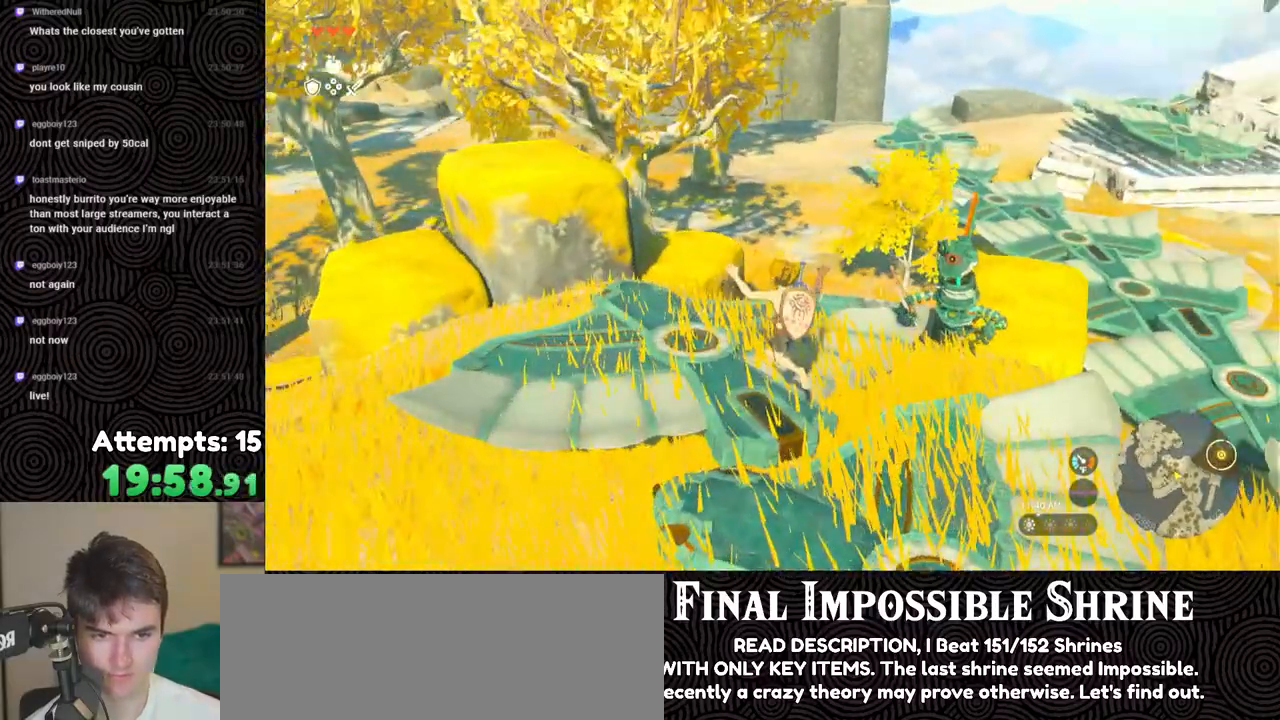
{"buttons": [], "left_stick": "center", "right_stick": "center", "events": [[33, "left_stick", "up"], [233, "left_stick", "up-right"], [383, "left_stick", "center"], [450, "right_stick", "center"]]}
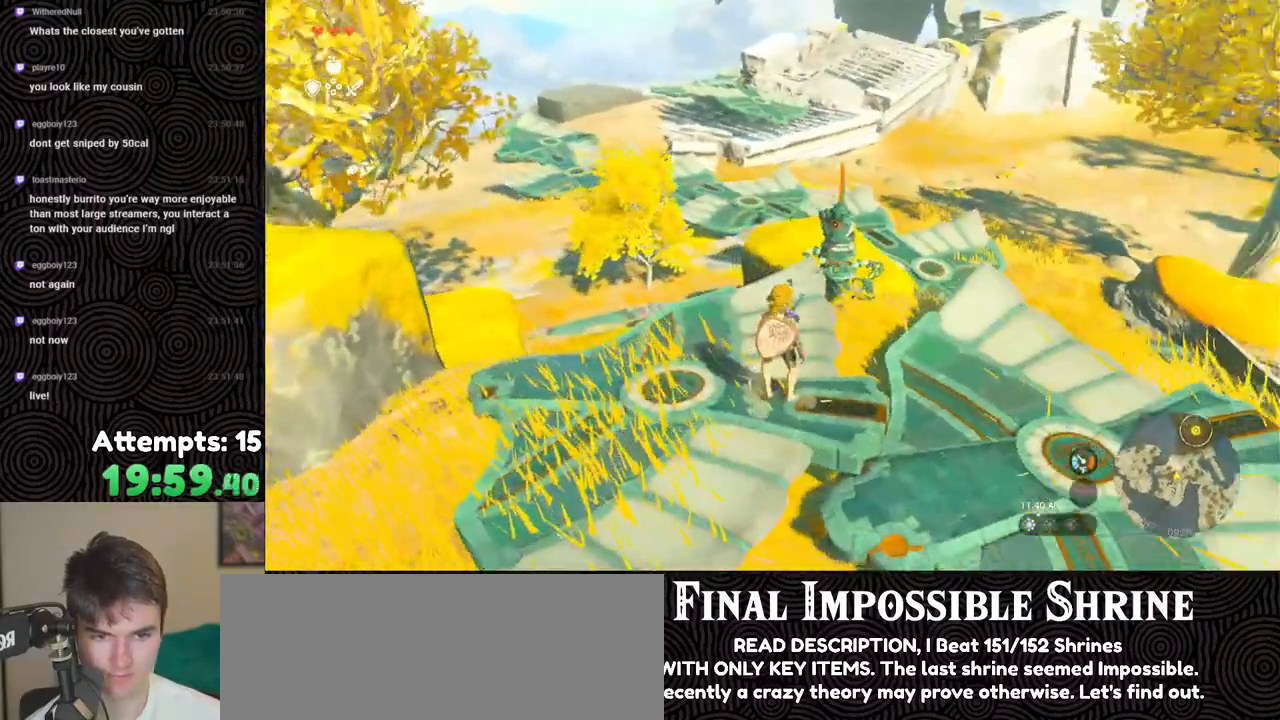
{"buttons": ["L2"], "left_stick": "up", "right_stick": "center", "events": [[17, "L2", "down"], [267, "left_stick", "up-left"], [483, "left_stick", "up"]]}
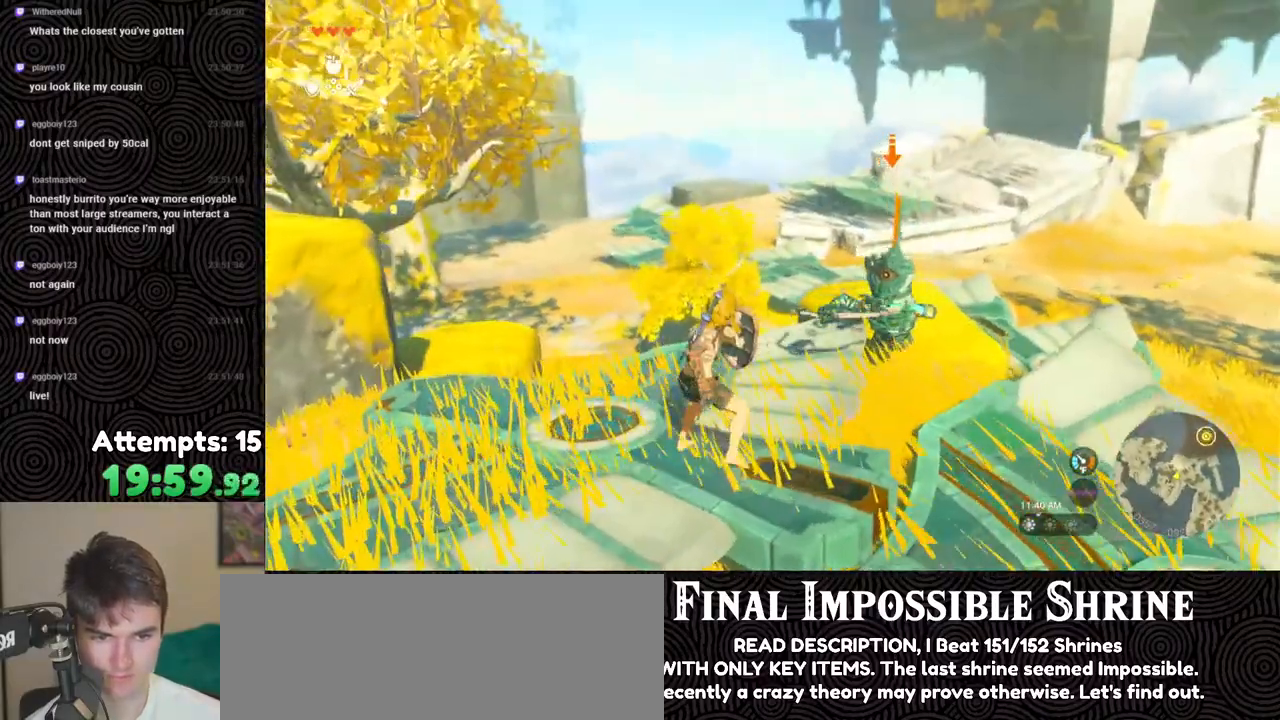
{"buttons": ["L2"], "left_stick": "center", "right_stick": "center", "events": [[233, "left_stick", "center"]]}
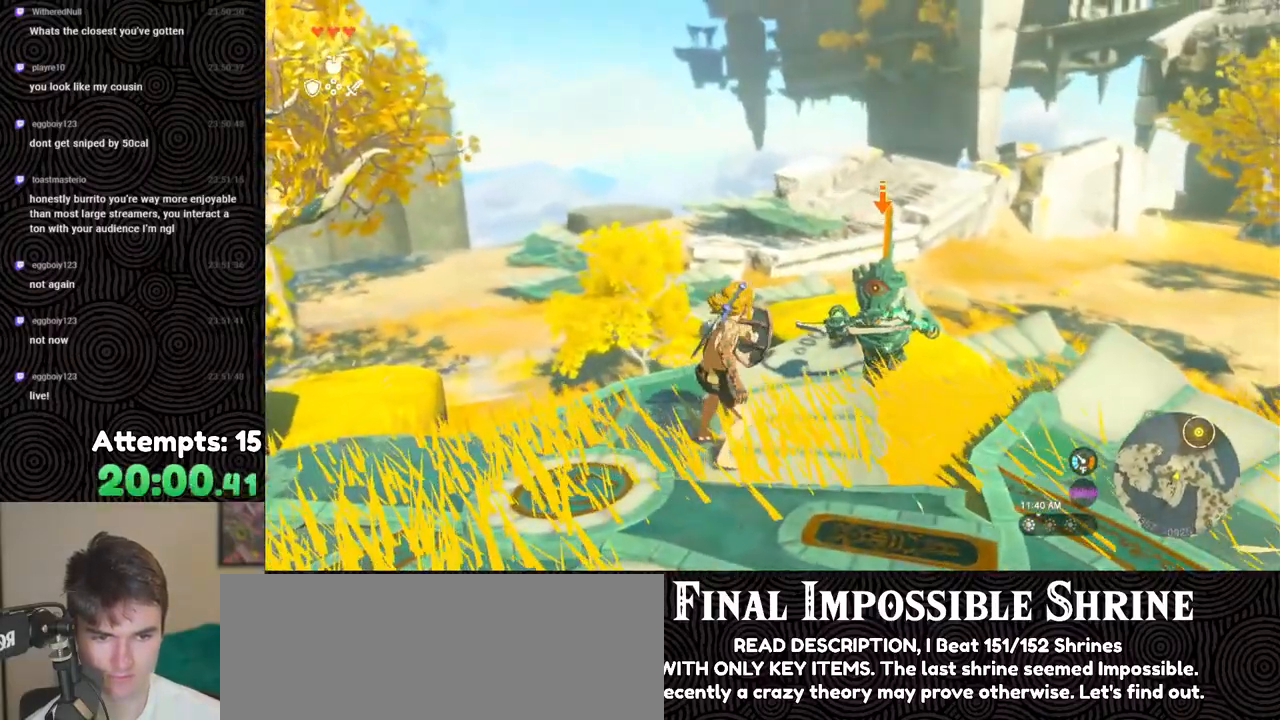
{"buttons": ["L2"], "left_stick": "center", "right_stick": "center", "events": [[33, "left_stick", "up-right"], [117, "left_stick", "center"]]}
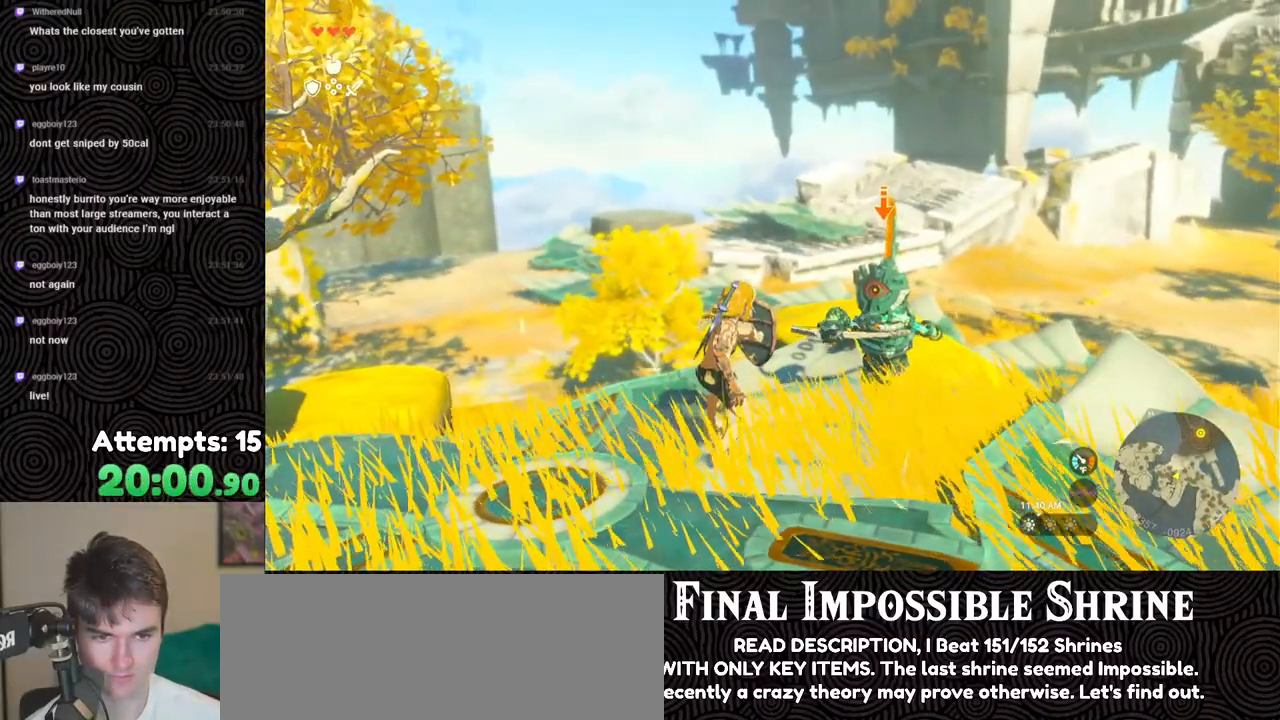
{"buttons": ["L2"], "left_stick": "center", "right_stick": "center", "events": []}
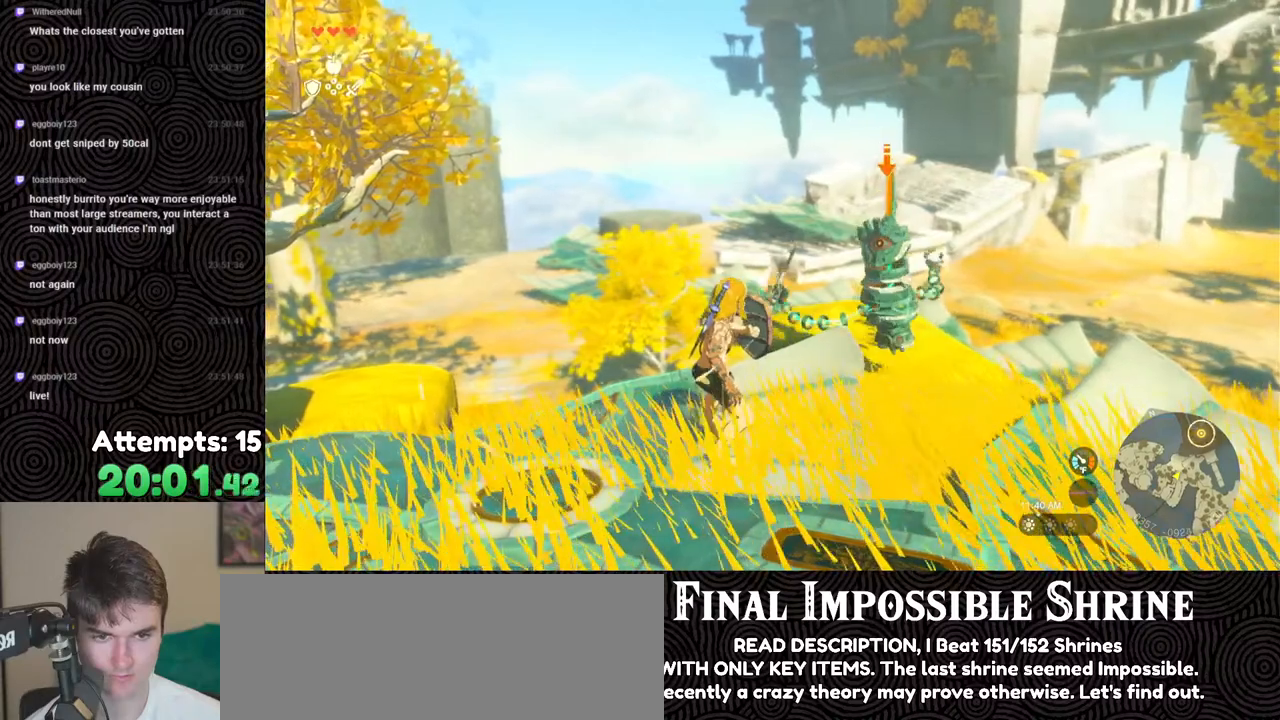
{"buttons": [], "left_stick": "center", "right_stick": "center", "events": [[100, "L2", "up"]]}
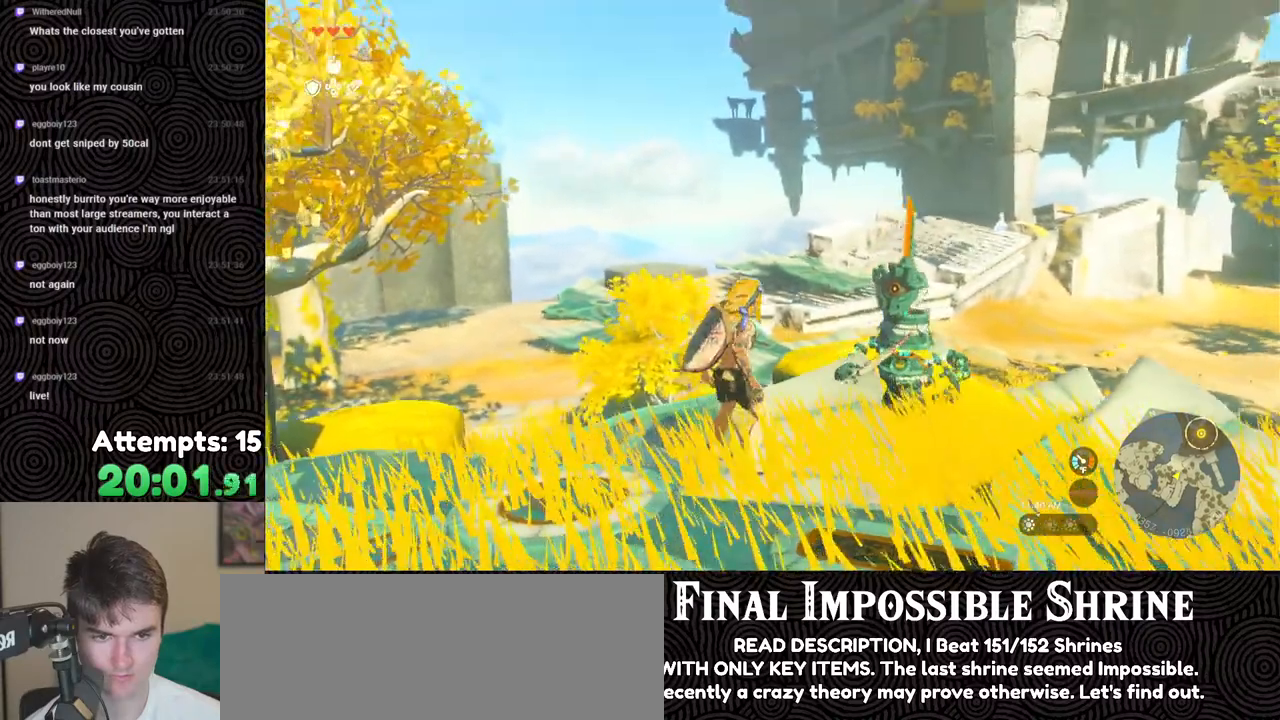
{"buttons": [], "left_stick": "center", "right_stick": "center", "events": [[133, "DPAD_RIGHT", "down"], [150, "DPAD_UP", "down"], [450, "DPAD_UP", "up"], [483, "DPAD_RIGHT", "up"]]}
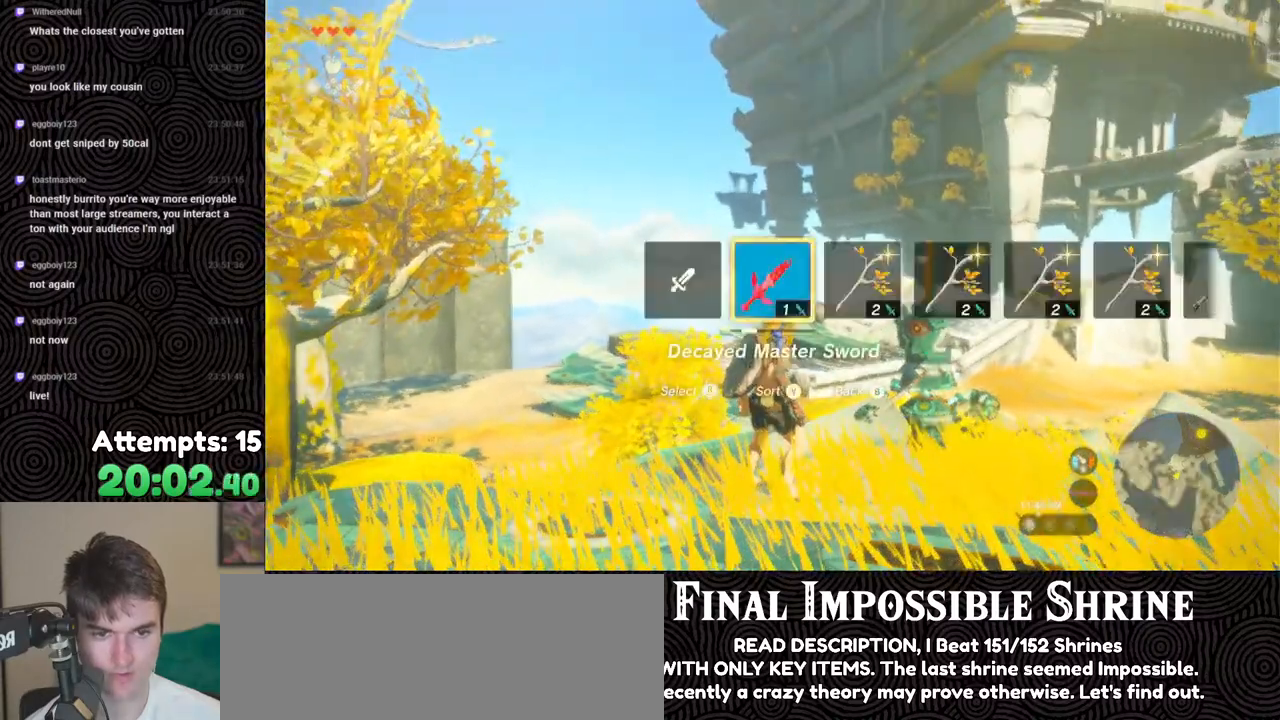
{"buttons": [], "left_stick": "up-right", "right_stick": "center", "events": [[150, "right_stick", "down"], [267, "left_stick", "up-right"], [483, "right_stick", "center"]]}
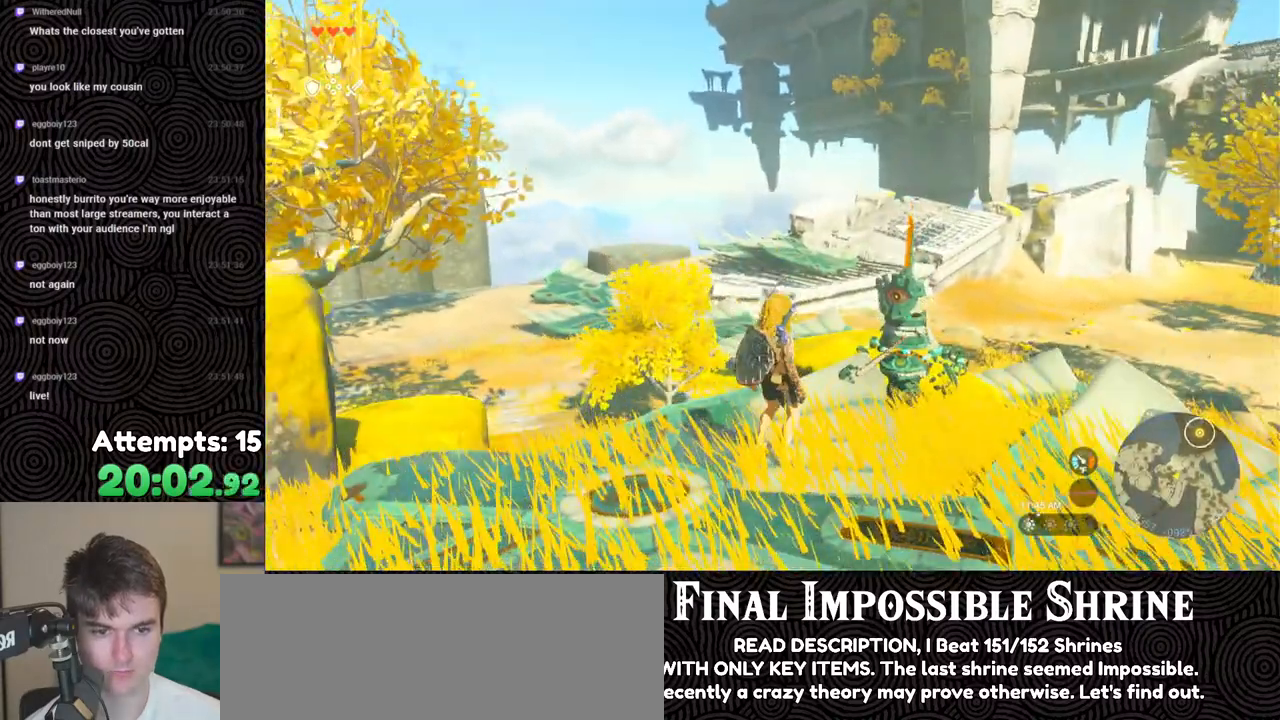
{"buttons": [], "left_stick": "center", "right_stick": "center", "events": [[400, "left_stick", "center"], [417, "Y", "down"], [500, "Y", "up"]]}
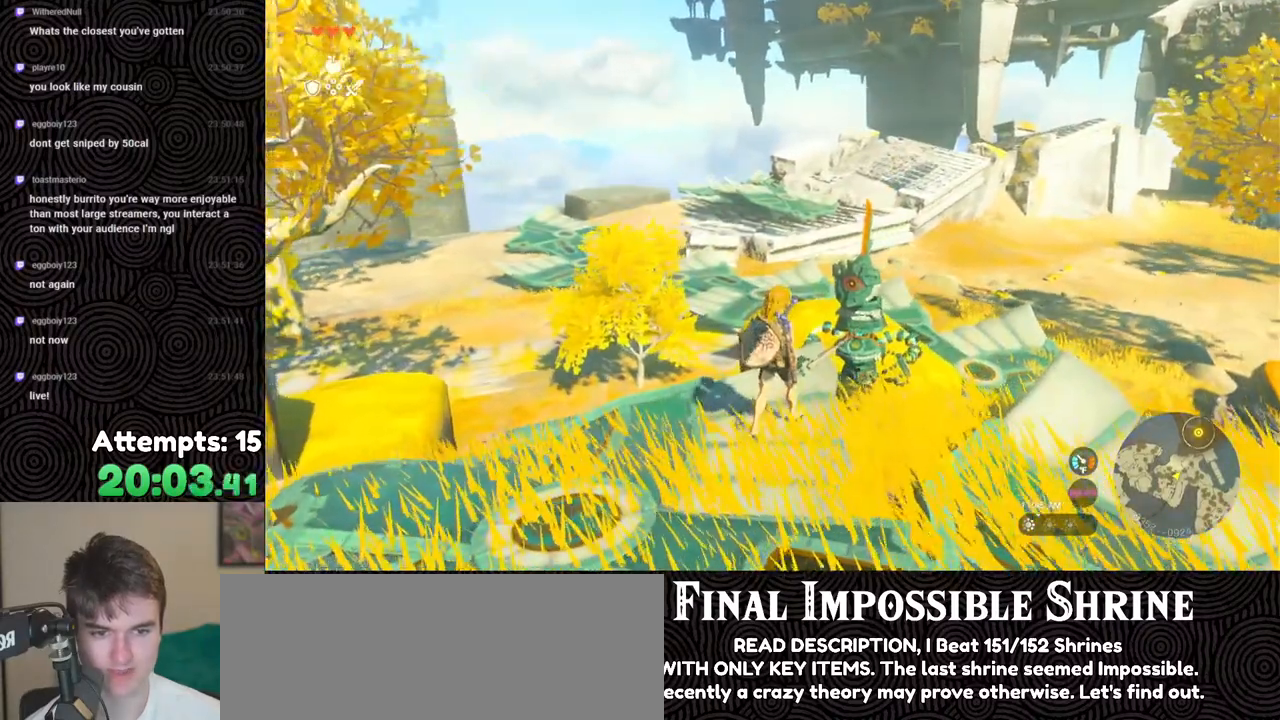
{"buttons": ["Y"], "left_stick": "center", "right_stick": "center", "events": [[400, "Y", "down"]]}